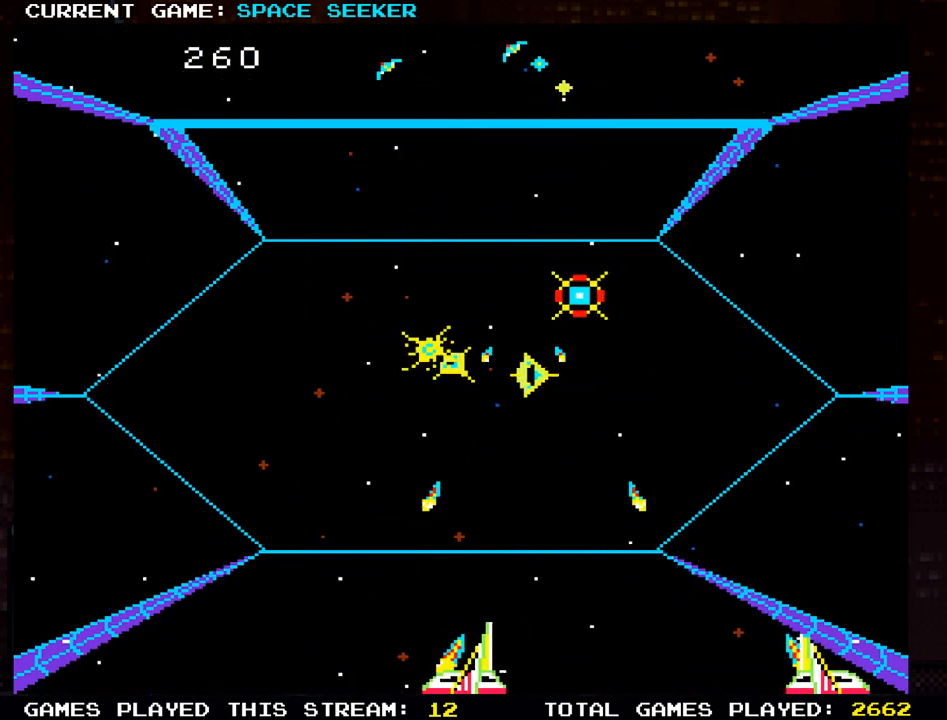
Gameplay with a controller (arcade stick); each line is a JSON object with the inputs held at the frame after it. "events" lists button and stick changes between this image and that frame as [ms after this image, input, new state], when the widget could be followed in between. Not read: L3 R3.
{"buttons": ["SQUARE"], "left_stick": "right", "events": [[33, "SQUARE", "up"], [33, "left_stick", "down"], [116, "SQUARE", "down"], [133, "left_stick", "left"], [216, "SQUARE", "up"], [283, "SQUARE", "down"], [350, "left_stick", "center"], [383, "SQUARE", "up"], [483, "SQUARE", "down"], [500, "left_stick", "right"]]}
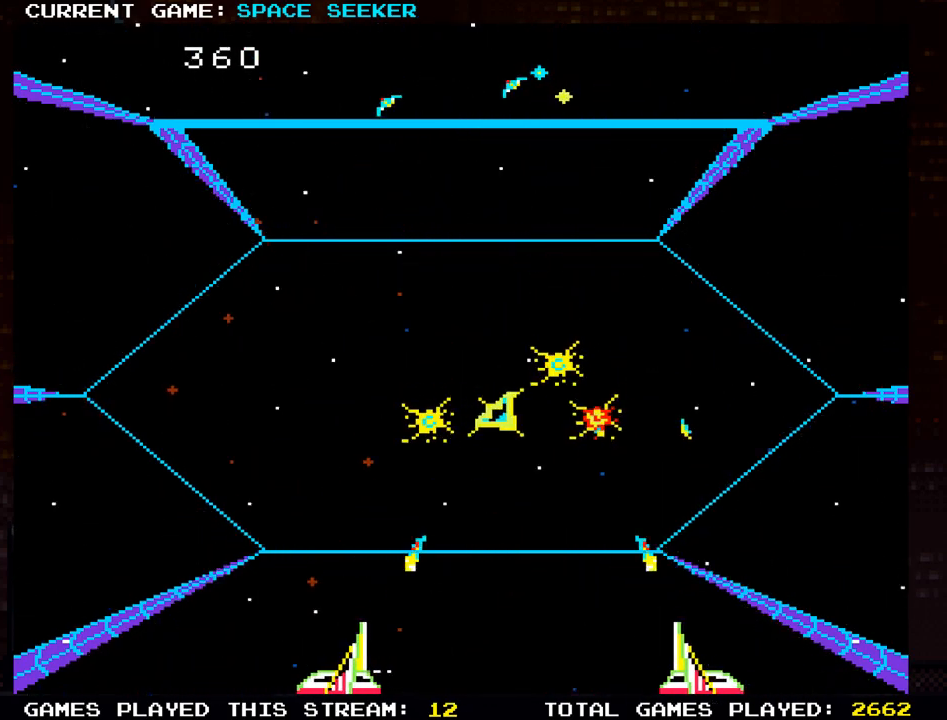
{"buttons": ["SQUARE"], "left_stick": "down-left", "events": [[83, "SQUARE", "up"], [150, "SQUARE", "down"], [200, "left_stick", "left"], [250, "SQUARE", "up"], [317, "SQUARE", "down"], [317, "left_stick", "down-left"], [417, "SQUARE", "up"], [484, "SQUARE", "down"]]}
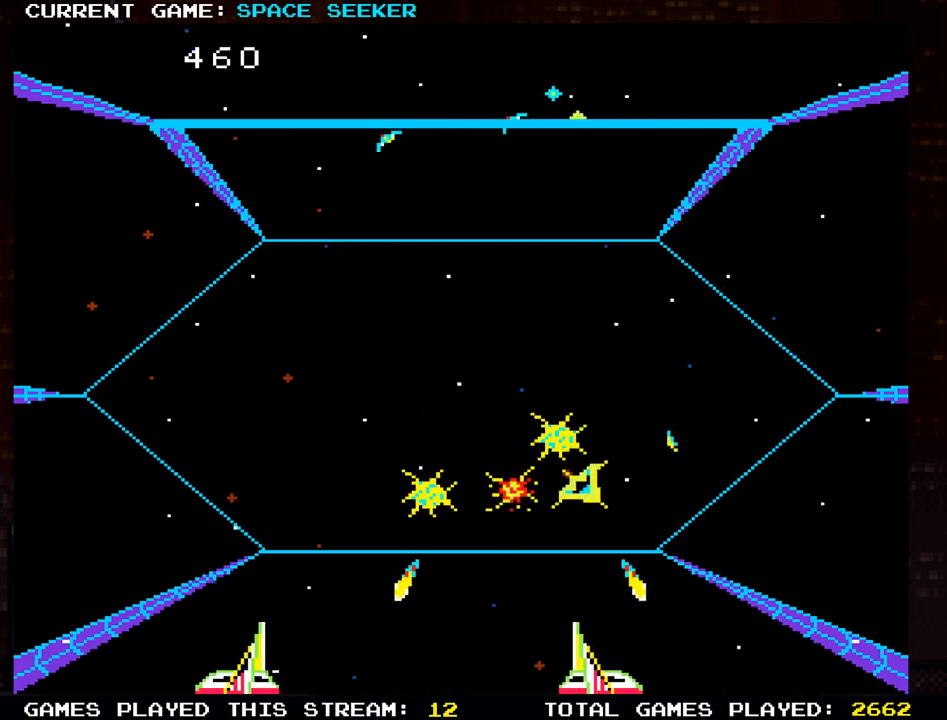
{"buttons": ["SQUARE"], "left_stick": "down-left", "events": [[66, "SQUARE", "up"], [66, "left_stick", "down-right"], [150, "SQUARE", "down"], [250, "SQUARE", "up"], [350, "SQUARE", "down"], [400, "SQUARE", "up"], [400, "left_stick", "down-left"], [483, "SQUARE", "down"]]}
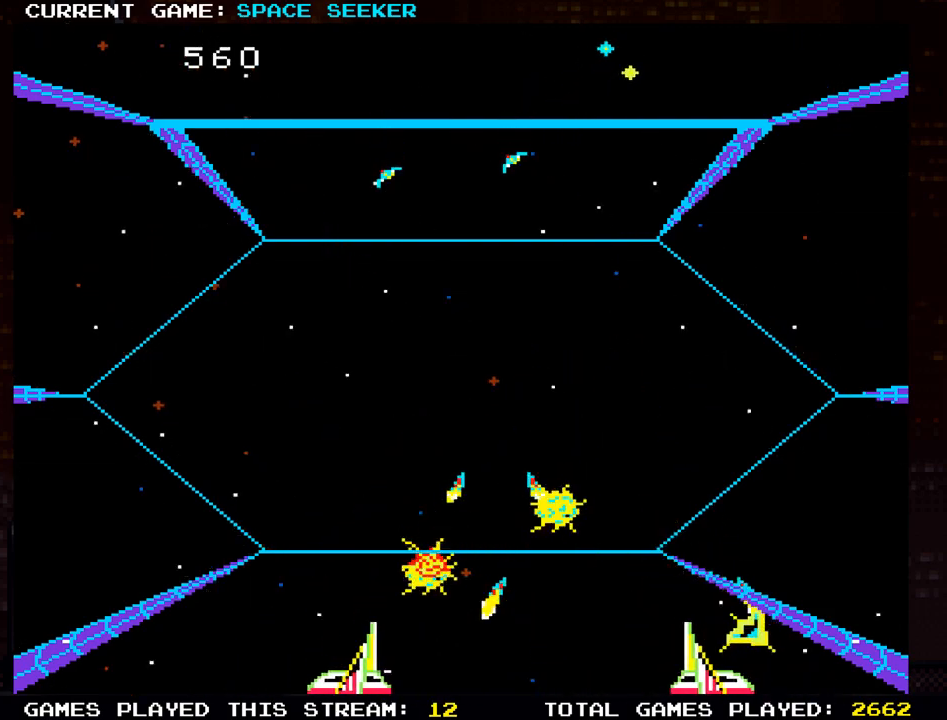
{"buttons": ["SQUARE"], "left_stick": "up", "events": [[67, "SQUARE", "up"], [150, "SQUARE", "down"], [250, "SQUARE", "up"], [334, "SQUARE", "down"], [350, "left_stick", "up"], [434, "SQUARE", "up"], [501, "SQUARE", "down"]]}
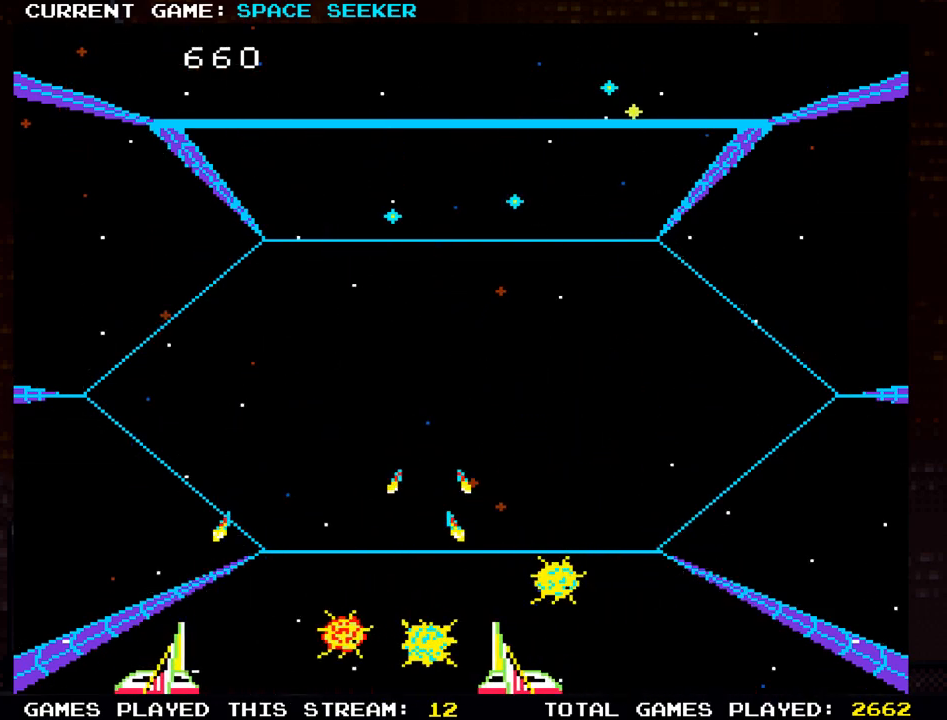
{"buttons": [], "left_stick": "center", "events": [[83, "left_stick", "up-right"], [100, "SQUARE", "up"], [183, "SQUARE", "down"], [283, "SQUARE", "up"], [350, "SQUARE", "down"], [400, "left_stick", "right"], [433, "SQUARE", "up"], [500, "left_stick", "center"]]}
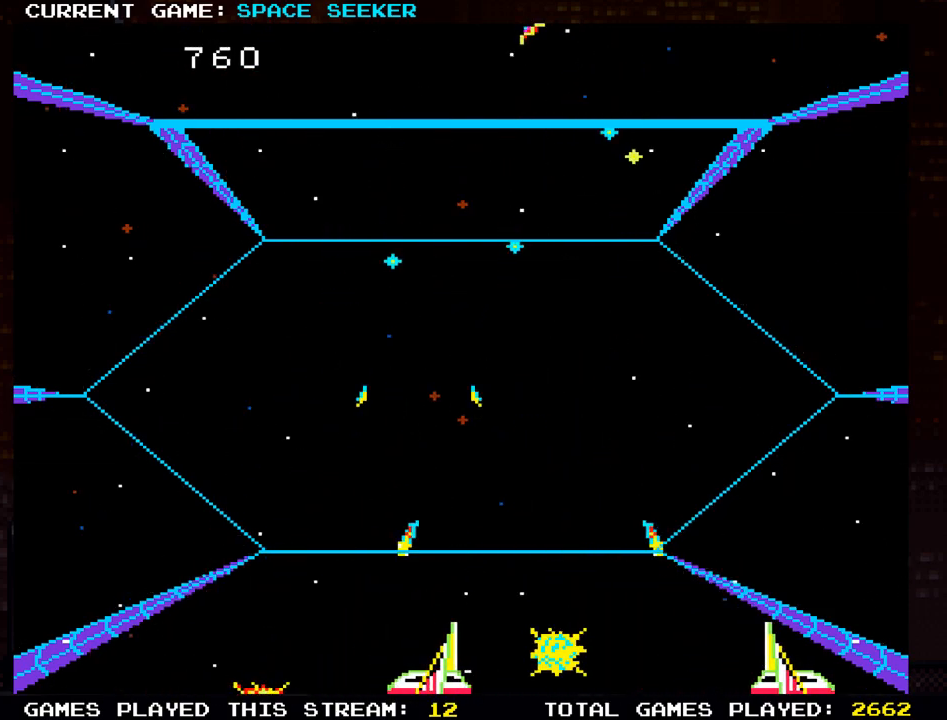
{"buttons": [], "left_stick": "right", "events": [[33, "SQUARE", "down"], [50, "left_stick", "left"], [100, "SQUARE", "up"], [200, "SQUARE", "down"], [284, "SQUARE", "up"], [350, "left_stick", "center"], [367, "SQUARE", "down"], [434, "left_stick", "right"], [450, "SQUARE", "up"]]}
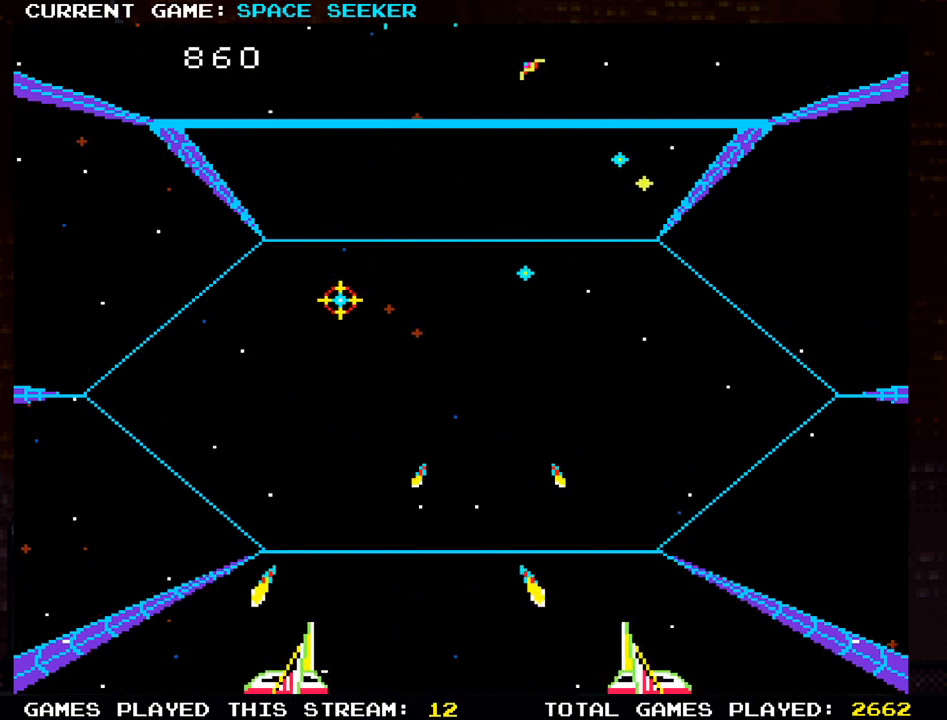
{"buttons": [], "left_stick": "left", "events": [[33, "SQUARE", "down"], [133, "SQUARE", "up"], [150, "left_stick", "left"], [200, "SQUARE", "down"], [300, "SQUARE", "up"], [383, "SQUARE", "down"], [467, "SQUARE", "up"]]}
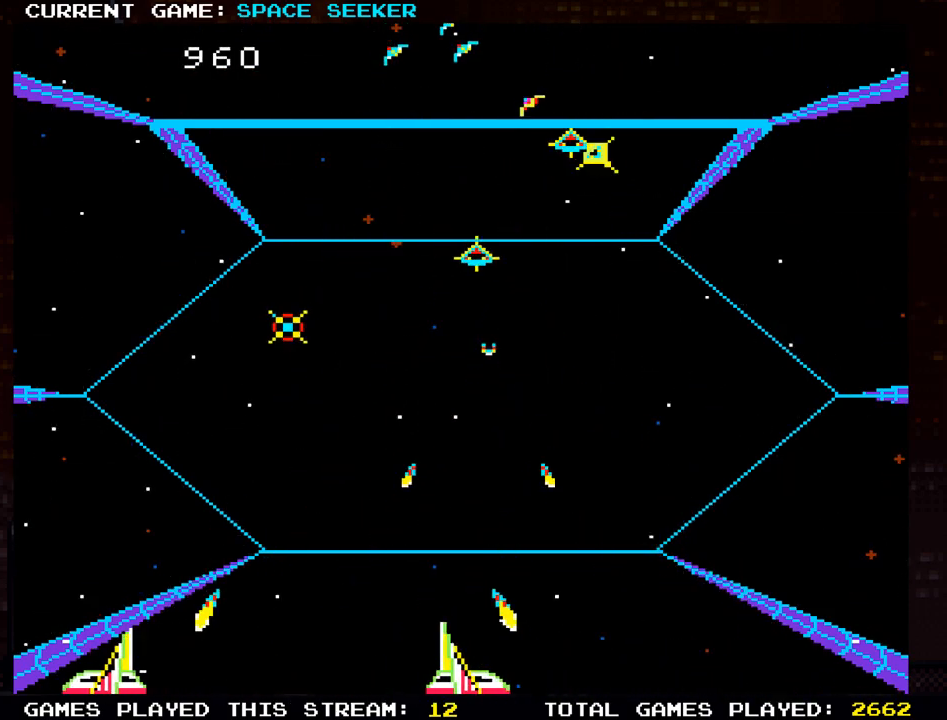
{"buttons": [], "left_stick": "right", "events": [[50, "SQUARE", "down"], [83, "left_stick", "center"], [150, "SQUARE", "up"], [200, "left_stick", "right"], [234, "SQUARE", "down"], [317, "SQUARE", "up"], [400, "SQUARE", "down"], [501, "SQUARE", "up"]]}
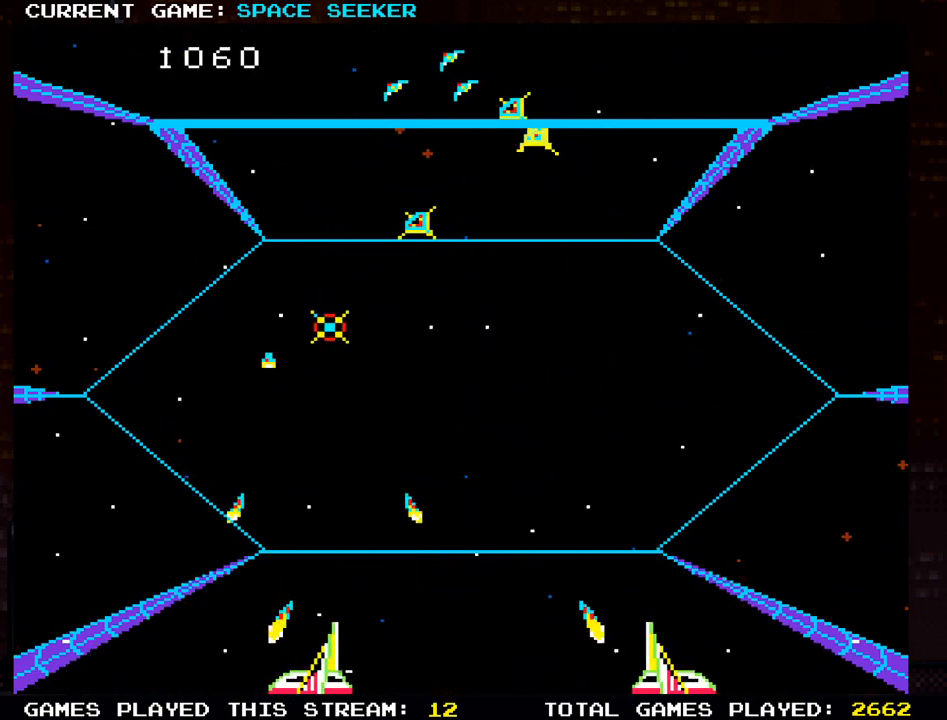
{"buttons": ["SQUARE"], "left_stick": "right", "events": [[16, "left_stick", "up"], [83, "SQUARE", "down"], [100, "left_stick", "up-left"], [183, "SQUARE", "up"], [266, "SQUARE", "down"], [317, "left_stick", "center"], [350, "SQUARE", "up"], [367, "left_stick", "right"], [433, "SQUARE", "down"]]}
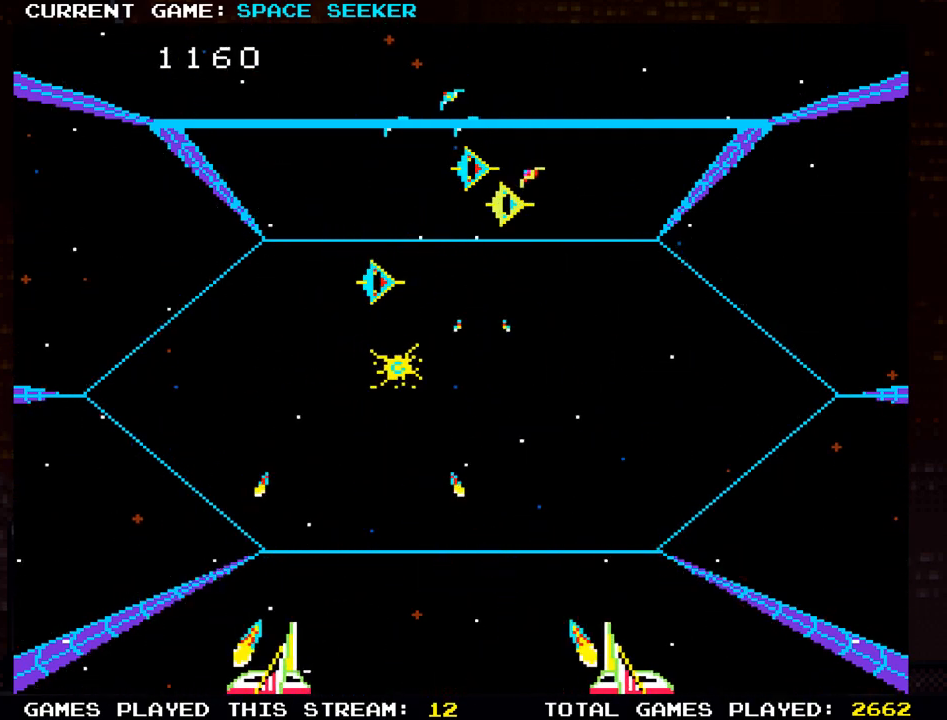
{"buttons": ["SQUARE"], "left_stick": "down", "events": [[33, "SQUARE", "up"], [117, "SQUARE", "down"], [117, "left_stick", "center"], [217, "SQUARE", "up"], [284, "SQUARE", "down"], [317, "left_stick", "right"], [384, "SQUARE", "up"], [467, "SQUARE", "down"], [501, "left_stick", "down"]]}
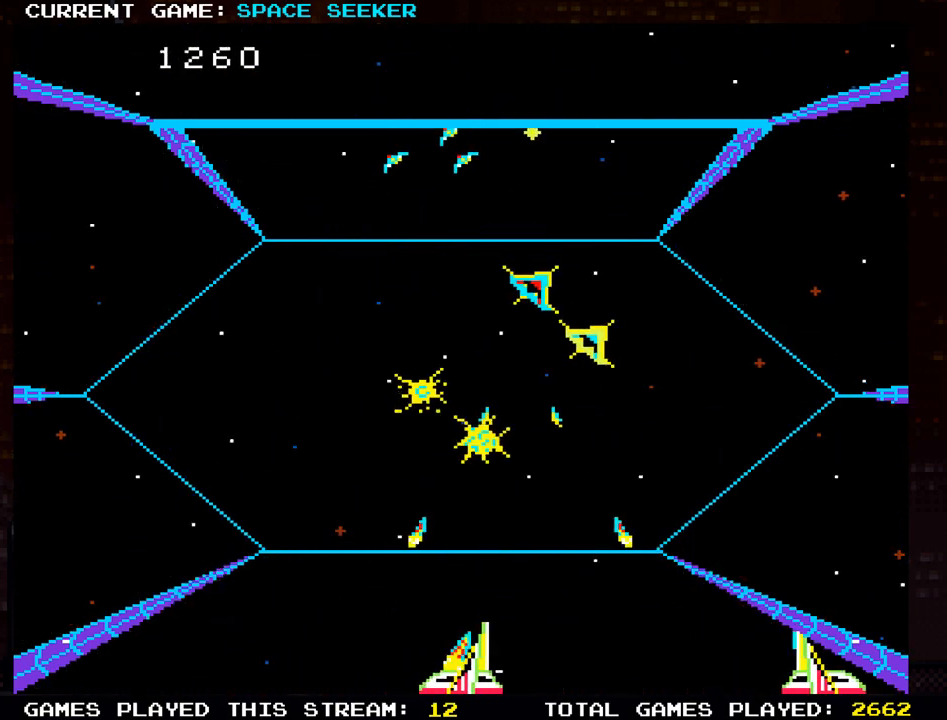
{"buttons": ["SQUARE"], "left_stick": "left", "events": [[66, "SQUARE", "up"], [150, "SQUARE", "down"], [216, "SQUARE", "up"], [317, "SQUARE", "down"], [400, "SQUARE", "up"], [417, "left_stick", "center"], [483, "SQUARE", "down"], [500, "left_stick", "left"]]}
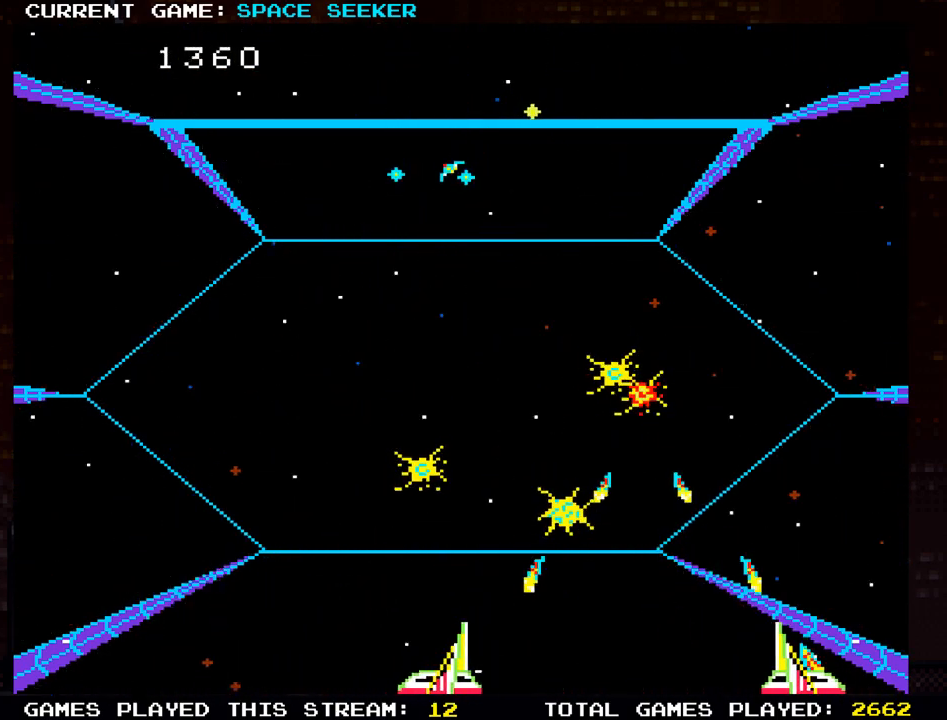
{"buttons": ["SQUARE"], "left_stick": "up", "events": [[17, "left_stick", "up-left"], [67, "SQUARE", "up"], [167, "SQUARE", "down"], [250, "SQUARE", "up"], [300, "left_stick", "up"], [350, "SQUARE", "down"], [434, "SQUARE", "up"], [484, "SQUARE", "down"]]}
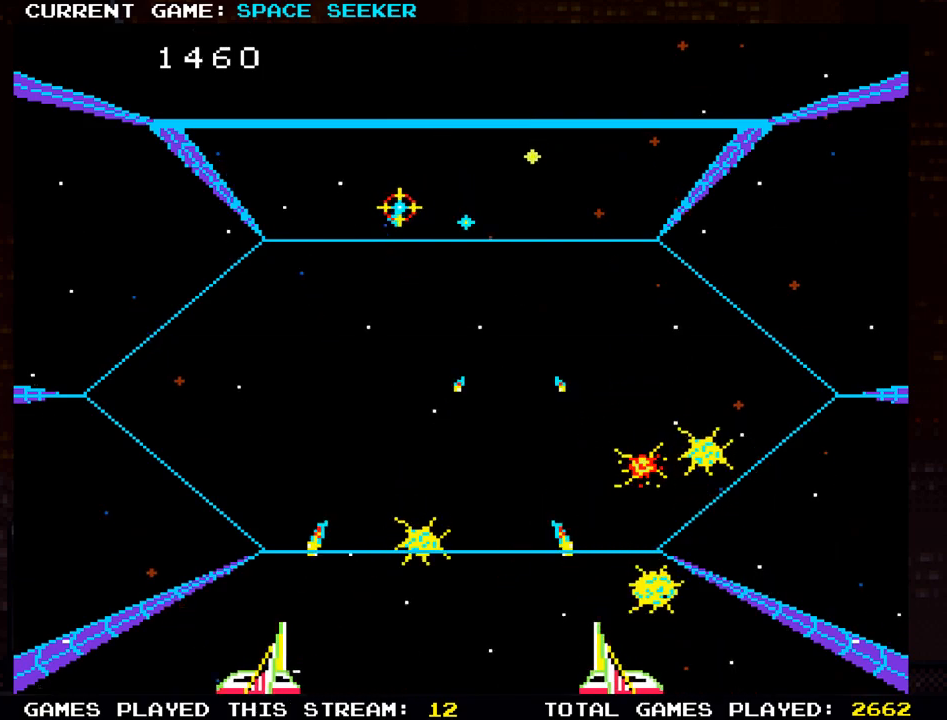
{"buttons": [], "left_stick": "right", "events": [[100, "SQUARE", "up"], [166, "left_stick", "up-left"], [183, "SQUARE", "down"], [266, "SQUARE", "up"], [333, "left_stick", "center"], [350, "SQUARE", "down"], [383, "left_stick", "right"], [433, "SQUARE", "up"]]}
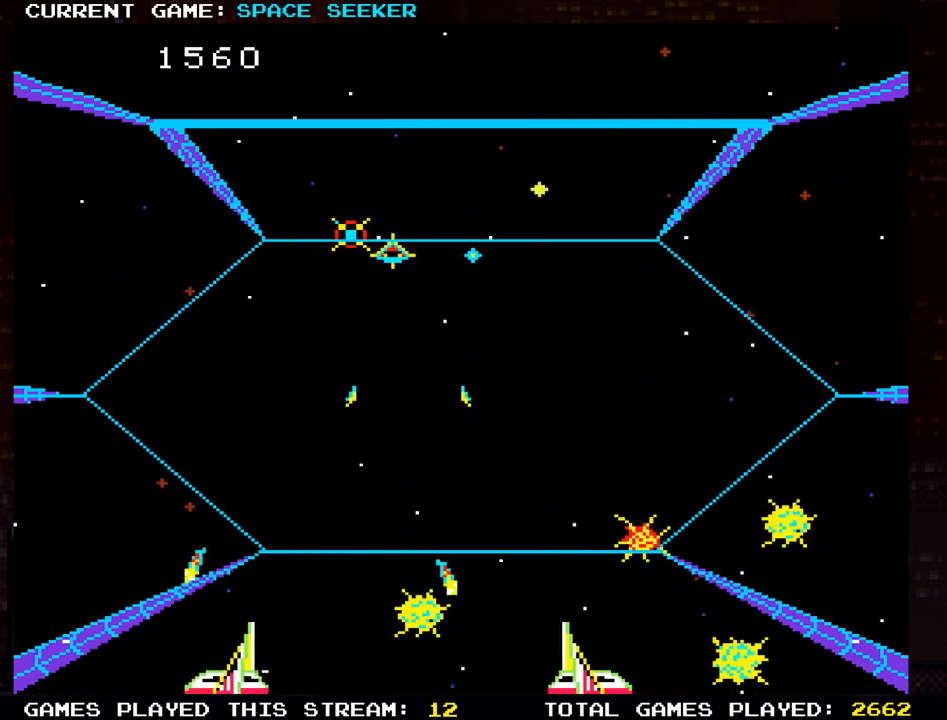
{"buttons": [], "left_stick": "up", "events": [[33, "SQUARE", "down"], [134, "SQUARE", "up"], [184, "SQUARE", "down"], [184, "left_stick", "down"], [284, "SQUARE", "up"], [300, "left_stick", "center"], [350, "left_stick", "up"], [367, "SQUARE", "down"], [467, "SQUARE", "up"]]}
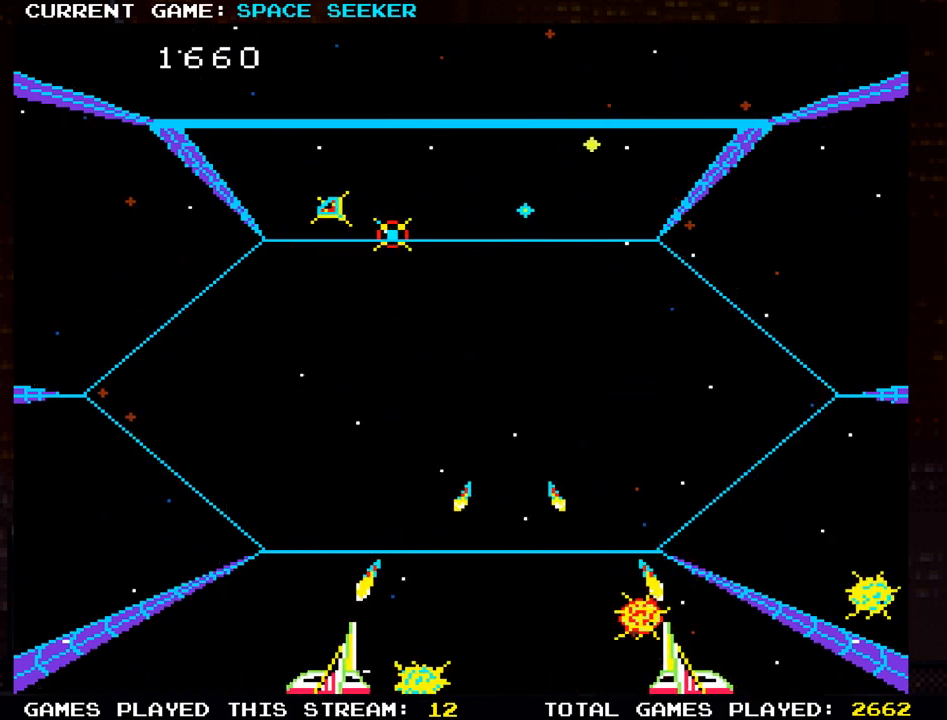
{"buttons": [], "left_stick": "right", "events": [[50, "SQUARE", "down"], [133, "SQUARE", "up"], [200, "left_stick", "up-left"], [216, "SQUARE", "down"], [300, "SQUARE", "up"], [383, "SQUARE", "down"], [467, "SQUARE", "up"], [483, "left_stick", "right"]]}
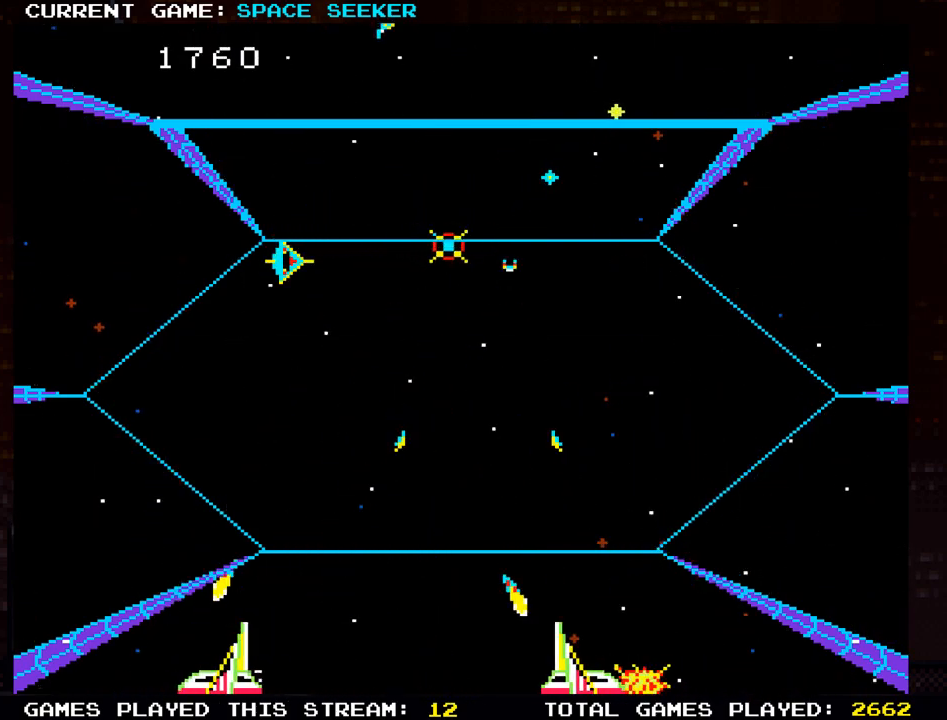
{"buttons": [], "left_stick": "down-right", "events": [[67, "SQUARE", "down"], [134, "SQUARE", "up"], [150, "left_stick", "center"], [200, "left_stick", "left"], [234, "SQUARE", "down"], [317, "SQUARE", "up"], [400, "SQUARE", "down"], [434, "left_stick", "down"], [484, "SQUARE", "up"], [484, "left_stick", "down-right"]]}
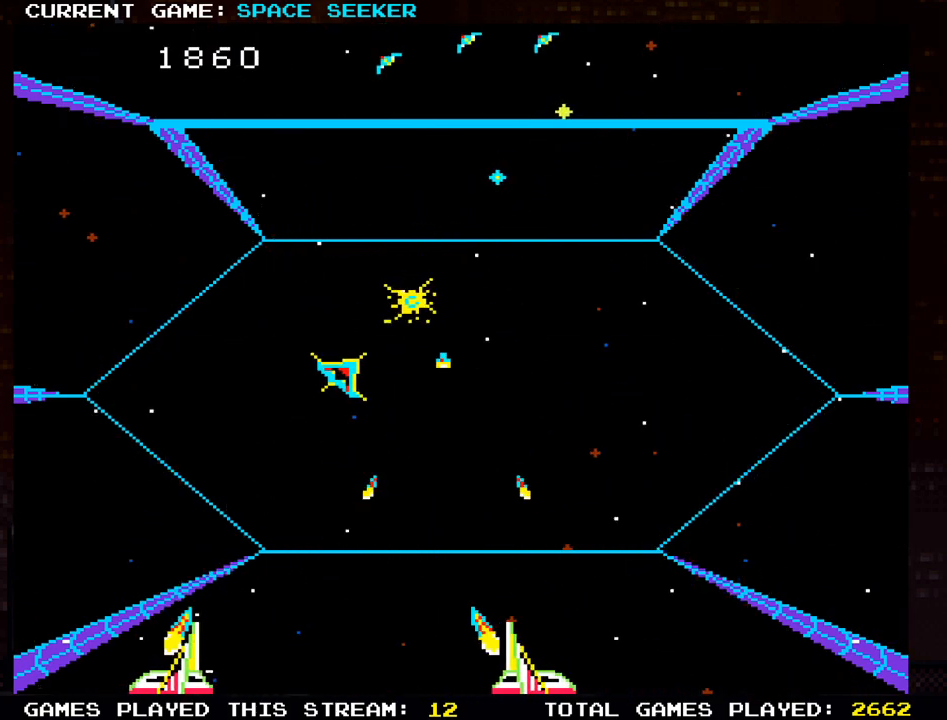
{"buttons": [], "left_stick": "down-left", "events": [[66, "SQUARE", "down"], [66, "left_stick", "right"], [183, "SQUARE", "up"], [183, "left_stick", "down-right"], [250, "SQUARE", "down"], [333, "SQUARE", "up"], [333, "left_stick", "down-left"], [417, "SQUARE", "down"], [500, "SQUARE", "up"]]}
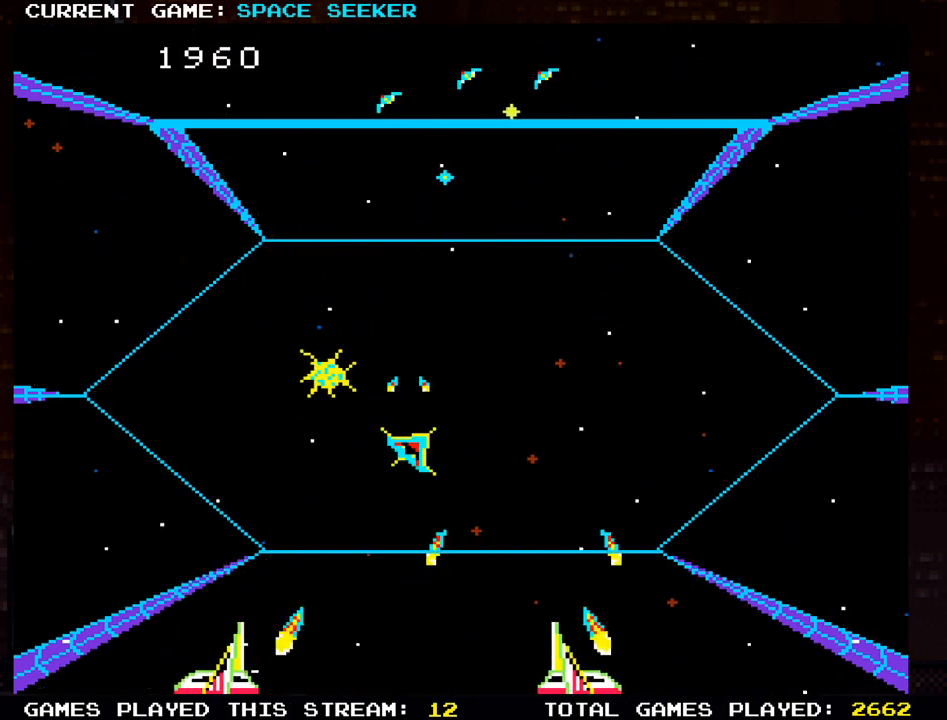
{"buttons": ["SQUARE"], "left_stick": "left", "events": [[83, "SQUARE", "down"], [133, "left_stick", "center"], [167, "SQUARE", "up"], [200, "left_stick", "right"], [250, "SQUARE", "down"], [334, "SQUARE", "up"], [350, "left_stick", "center"], [417, "SQUARE", "down"], [417, "left_stick", "left"]]}
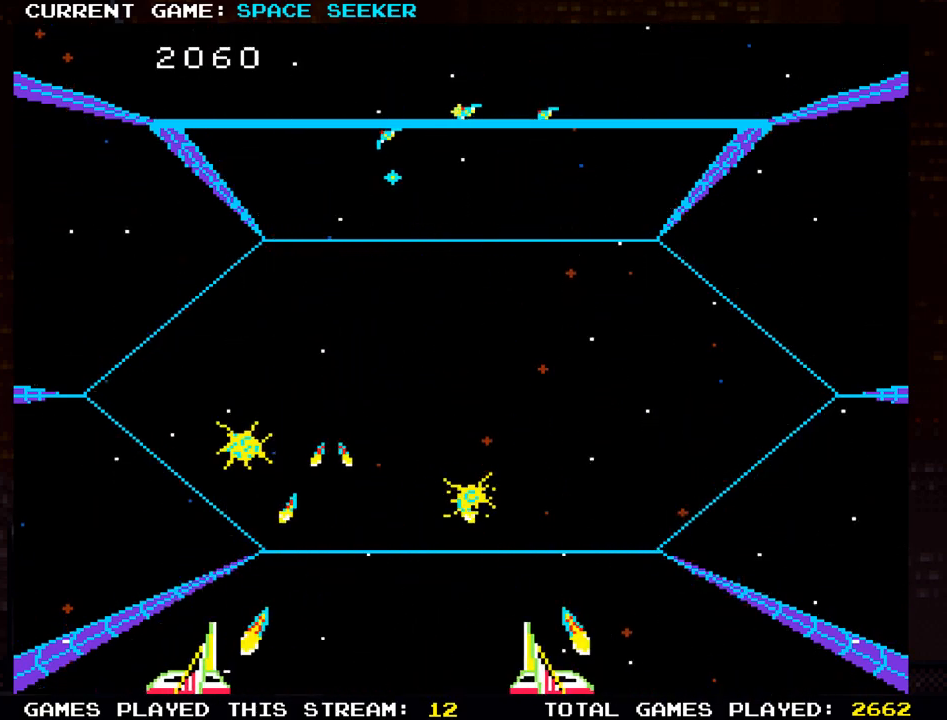
{"buttons": ["SQUARE"], "left_stick": "up-right", "events": [[16, "SQUARE", "up"], [66, "SQUARE", "down"], [83, "left_stick", "up-left"], [183, "SQUARE", "up"], [250, "SQUARE", "down"], [250, "left_stick", "up"], [350, "SQUARE", "up"], [350, "left_stick", "up-right"], [433, "SQUARE", "down"]]}
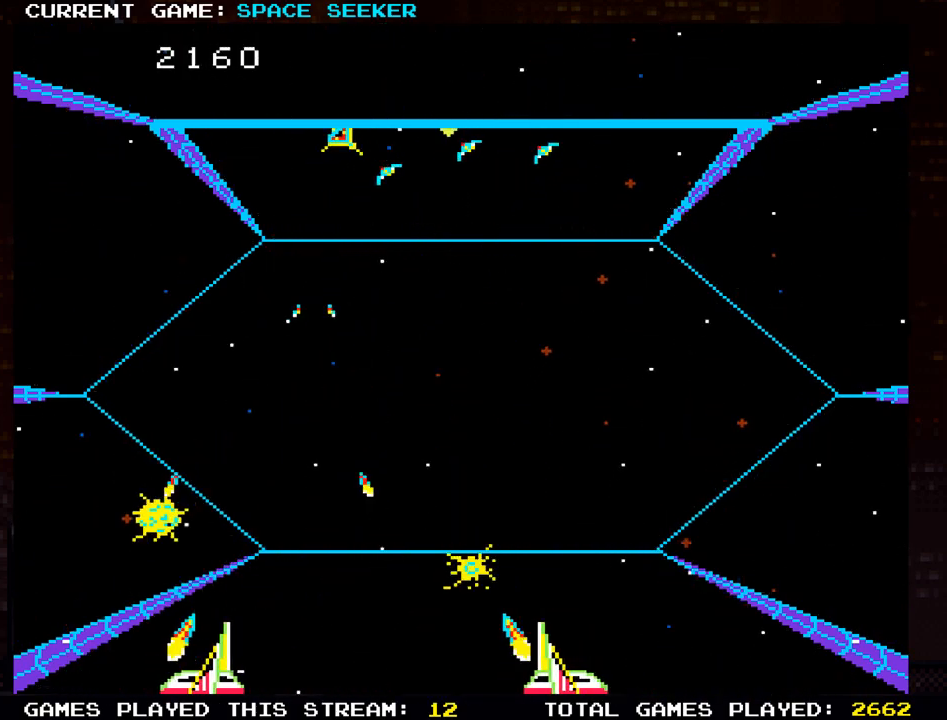
{"buttons": ["SQUARE"], "left_stick": "up-left", "events": [[17, "SQUARE", "up"], [83, "SQUARE", "down"], [200, "SQUARE", "up"], [267, "SQUARE", "down"], [367, "SQUARE", "up"], [400, "left_stick", "up-left"], [434, "SQUARE", "down"]]}
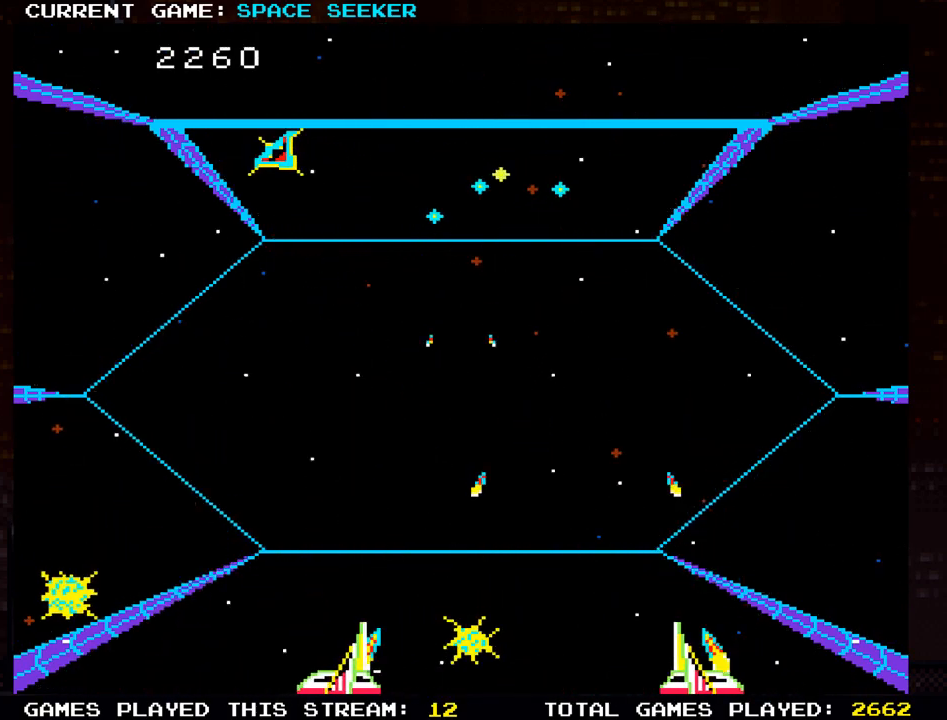
{"buttons": ["SQUARE"], "left_stick": "up-right", "events": [[16, "SQUARE", "up"], [100, "SQUARE", "down"], [183, "SQUARE", "up"], [183, "left_stick", "up-right"], [266, "SQUARE", "down"], [367, "SQUARE", "up"], [433, "SQUARE", "down"]]}
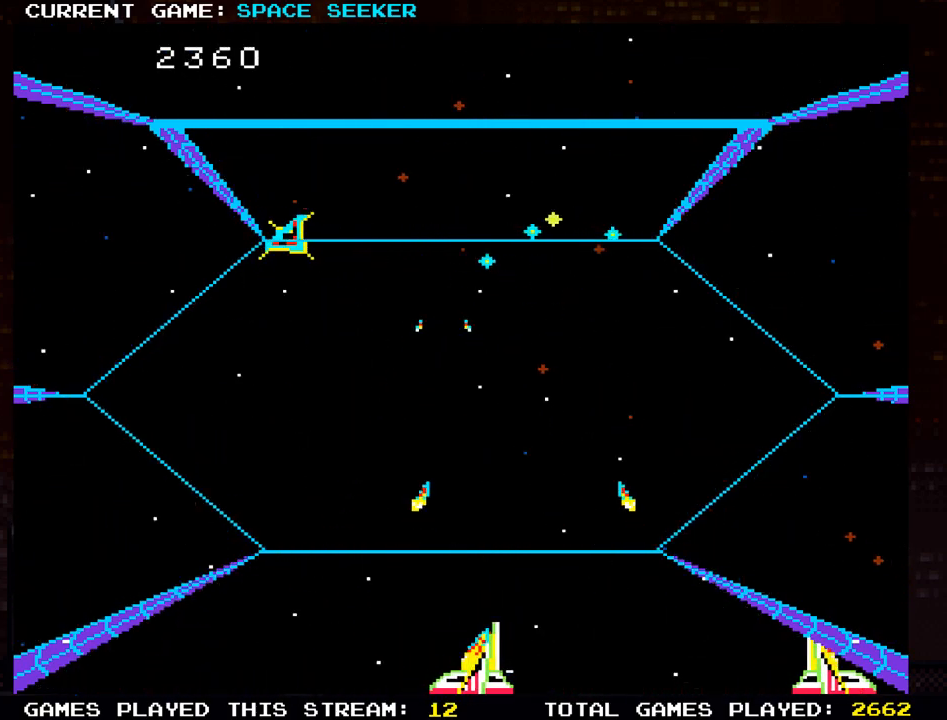
{"buttons": ["SQUARE"], "left_stick": "down-left", "events": [[50, "SQUARE", "up"], [117, "SQUARE", "down"], [150, "left_stick", "left"], [217, "SQUARE", "up"], [300, "SQUARE", "down"], [317, "left_stick", "down-left"], [384, "SQUARE", "up"], [467, "SQUARE", "down"]]}
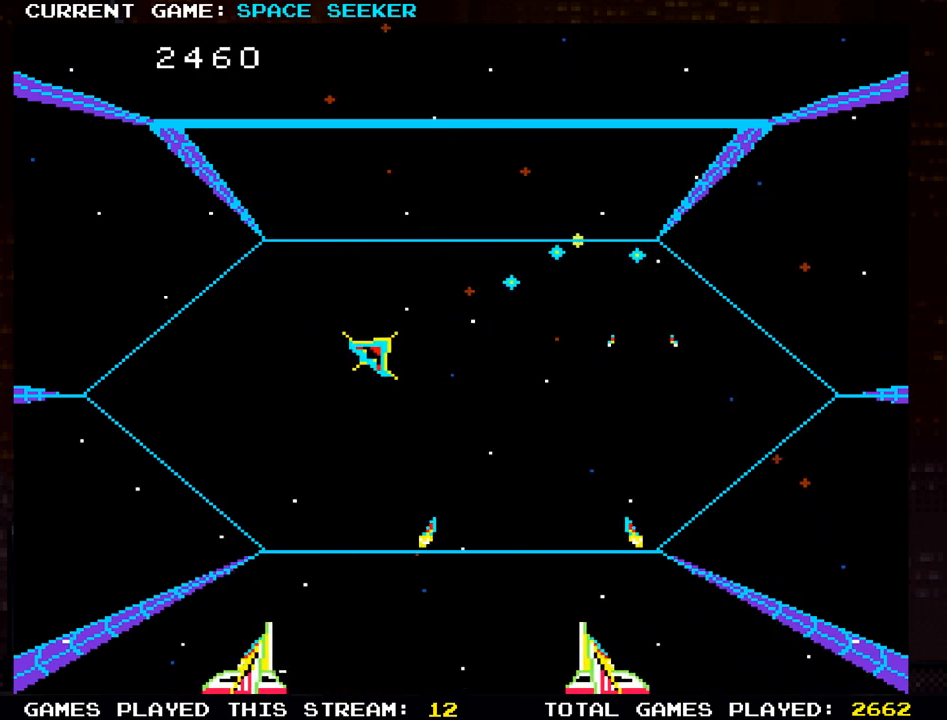
{"buttons": ["SQUARE"], "left_stick": "right", "events": [[16, "left_stick", "down-right"], [50, "SQUARE", "up"], [116, "SQUARE", "down"], [216, "SQUARE", "up"], [250, "left_stick", "down-left"], [300, "SQUARE", "down"], [383, "SQUARE", "up"], [467, "left_stick", "right"], [483, "SQUARE", "down"]]}
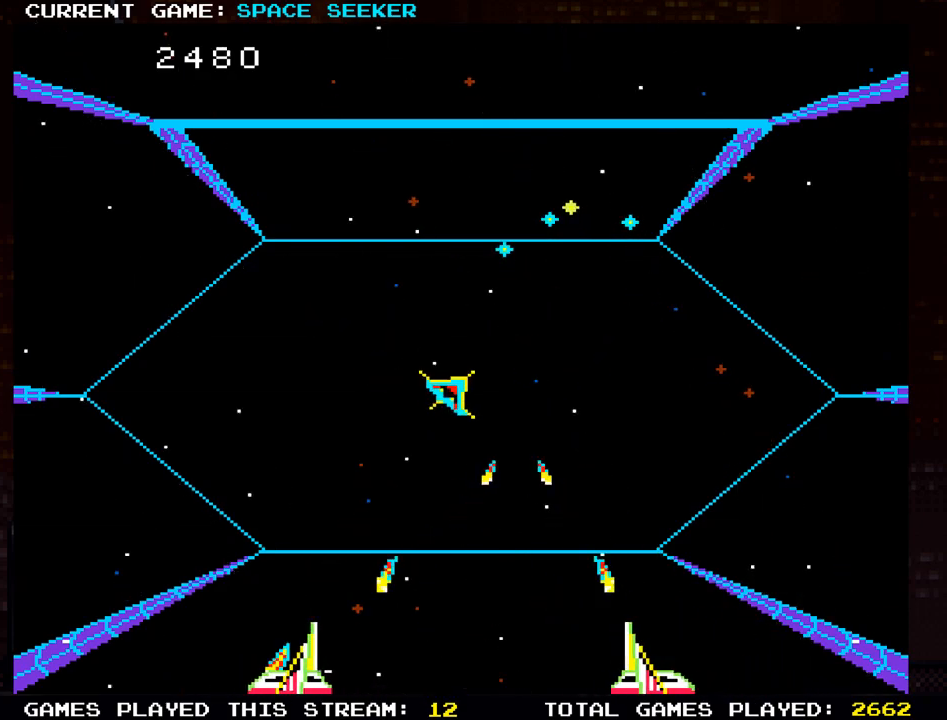
{"buttons": ["SQUARE"], "left_stick": "up", "events": [[50, "left_stick", "up-right"], [67, "SQUARE", "up"], [150, "SQUARE", "down"], [217, "left_stick", "up"], [234, "SQUARE", "up"], [317, "SQUARE", "down"], [417, "SQUARE", "up"], [501, "SQUARE", "down"]]}
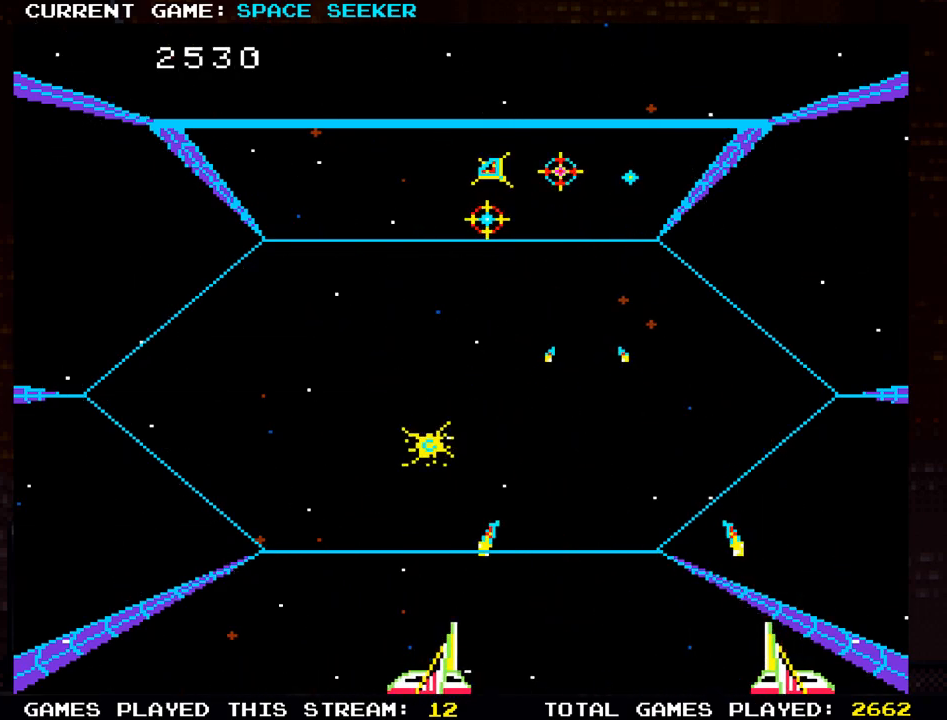
{"buttons": [], "left_stick": "up-left", "events": [[83, "SQUARE", "up"], [116, "left_stick", "up-left"], [183, "SQUARE", "down"], [266, "SQUARE", "up"], [350, "SQUARE", "down"], [450, "SQUARE", "up"]]}
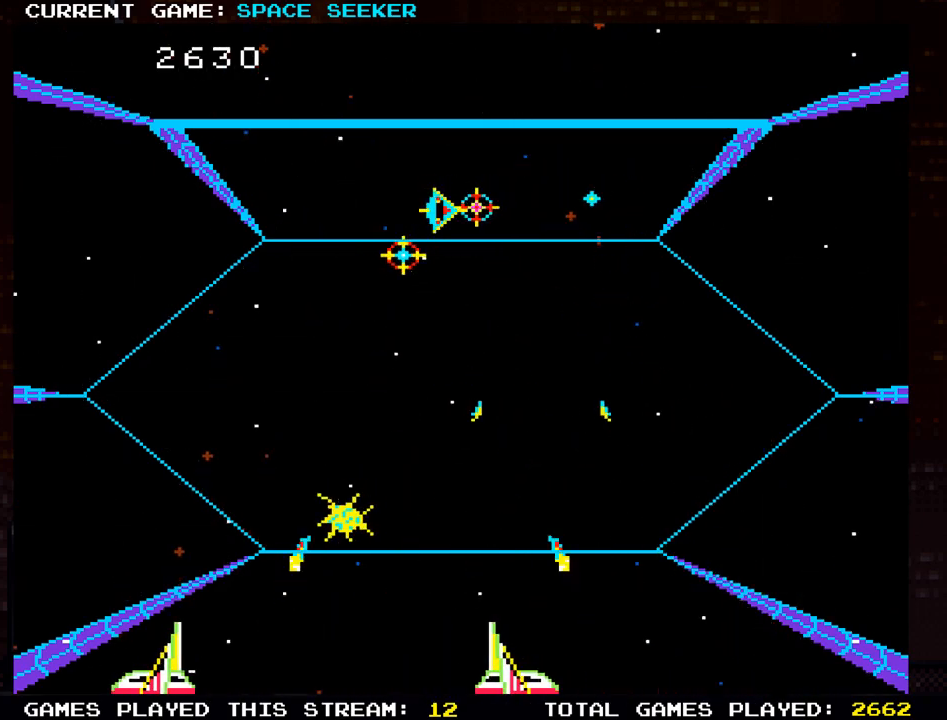
{"buttons": [], "left_stick": "up-right", "events": [[33, "SQUARE", "down"], [67, "left_stick", "up-right"], [133, "SQUARE", "up"], [200, "SQUARE", "down"], [300, "SQUARE", "up"], [367, "SQUARE", "down"], [484, "SQUARE", "up"]]}
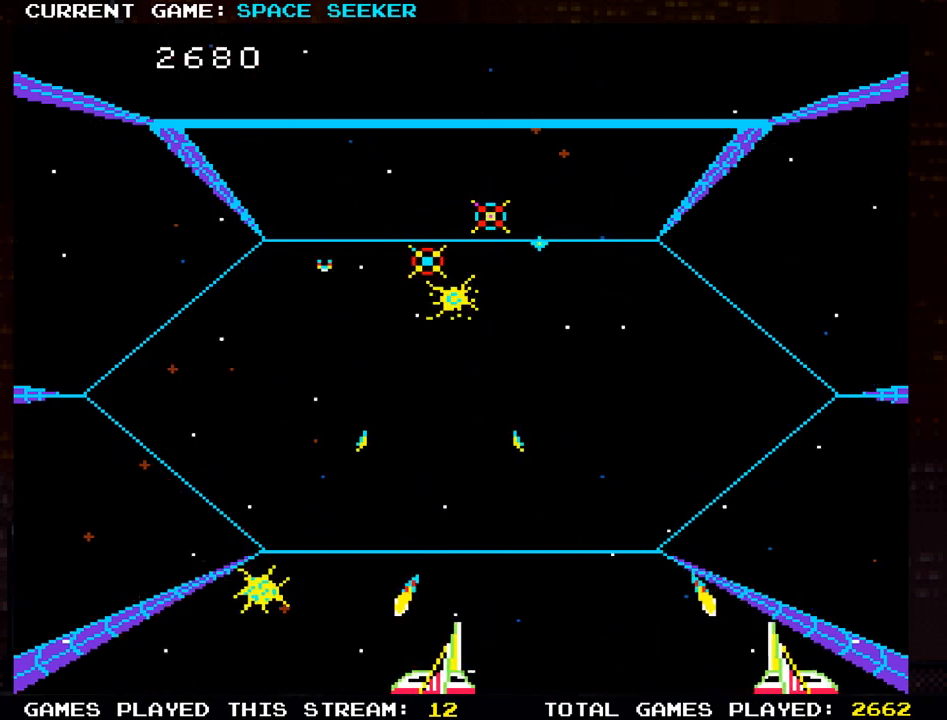
{"buttons": ["SQUARE"], "left_stick": "up-right", "events": [[66, "SQUARE", "down"], [66, "left_stick", "up-left"], [166, "SQUARE", "up"], [250, "SQUARE", "down"], [266, "left_stick", "up"], [333, "SQUARE", "up"], [383, "left_stick", "up-right"], [417, "SQUARE", "down"]]}
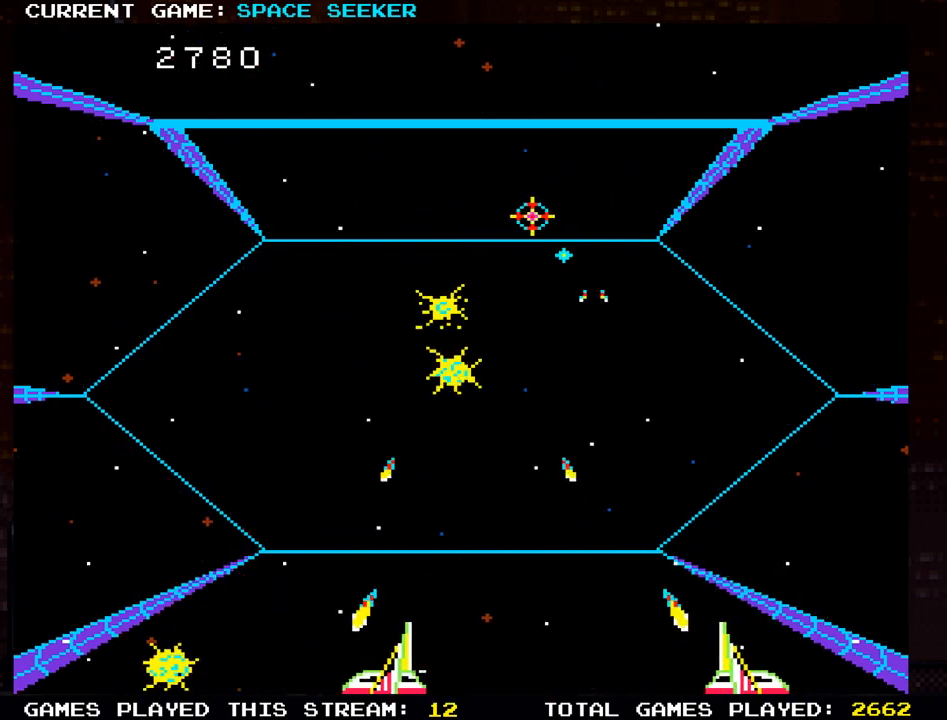
{"buttons": ["SQUARE"], "left_stick": "up-left", "events": [[17, "SQUARE", "up"], [100, "SQUARE", "down"], [184, "SQUARE", "up"], [267, "SQUARE", "down"], [300, "left_stick", "up-left"], [367, "SQUARE", "up"], [450, "SQUARE", "down"]]}